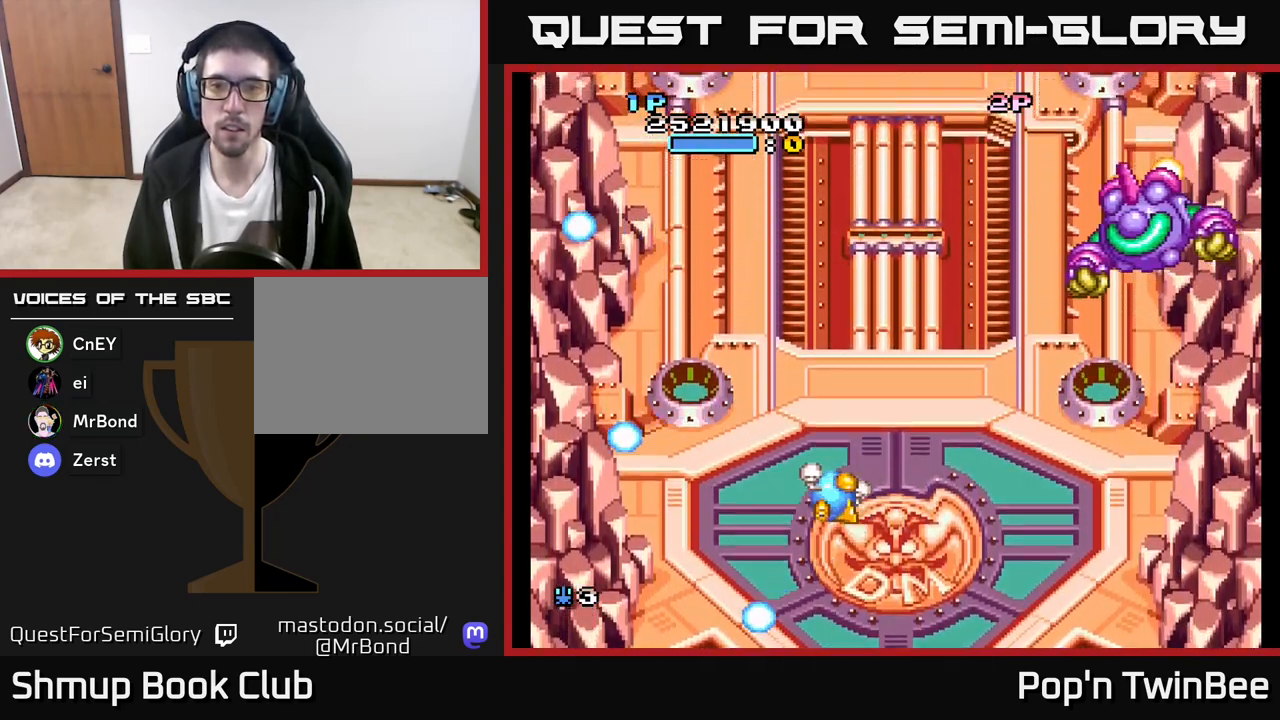
Gameplay with a controller (Xbox layout); each line is a JSON object with the inputs held at the frame after it. "events" lists button and stick changes between this image and that frame as [ms after this image, input, new state], when the widget could be followed in between.
{"buttons": ["A", "DPAD_LEFT"], "left_stick": "center", "right_stick": "center", "events": [[67, "DPAD_UP", "down"], [317, "X", "up"], [350, "DPAD_RIGHT", "up"], [400, "A", "down"], [400, "DPAD_UP", "up"], [500, "DPAD_LEFT", "down"]]}
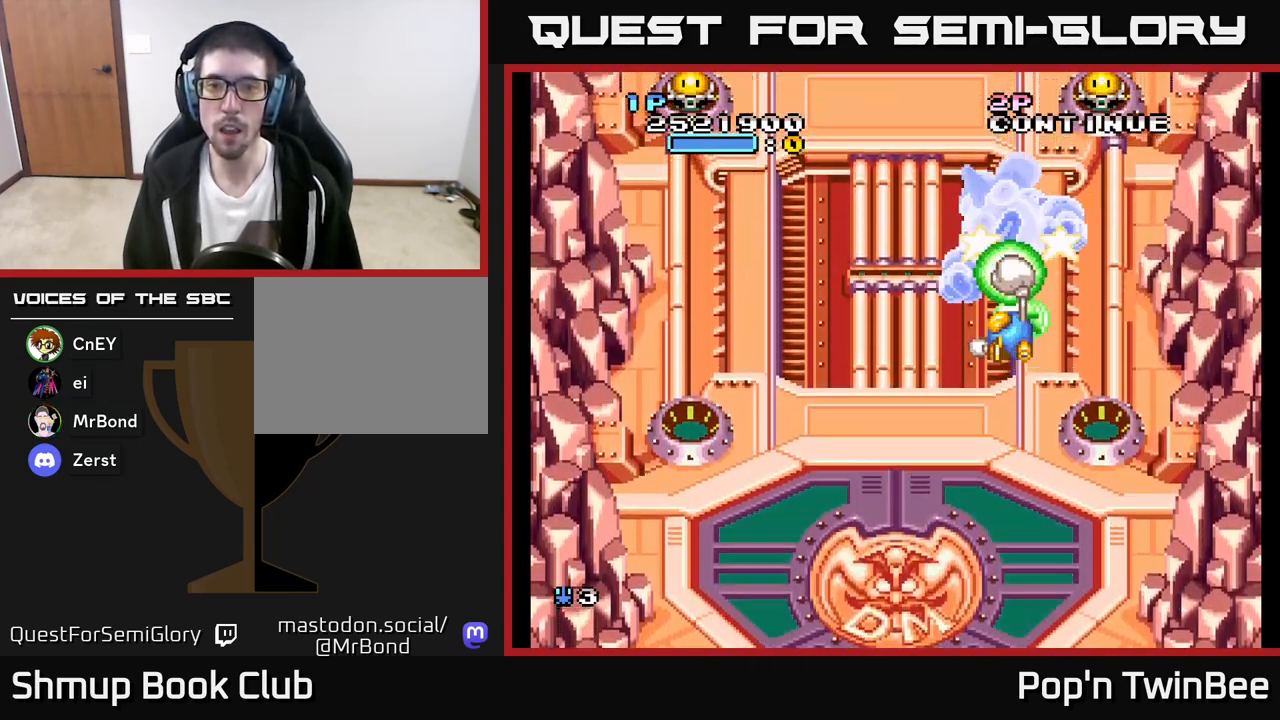
{"buttons": ["A", "DPAD_LEFT"], "left_stick": "center", "right_stick": "center", "events": [[167, "DPAD_DOWN", "down"], [217, "X", "down"], [317, "DPAD_DOWN", "up"], [350, "X", "up"]]}
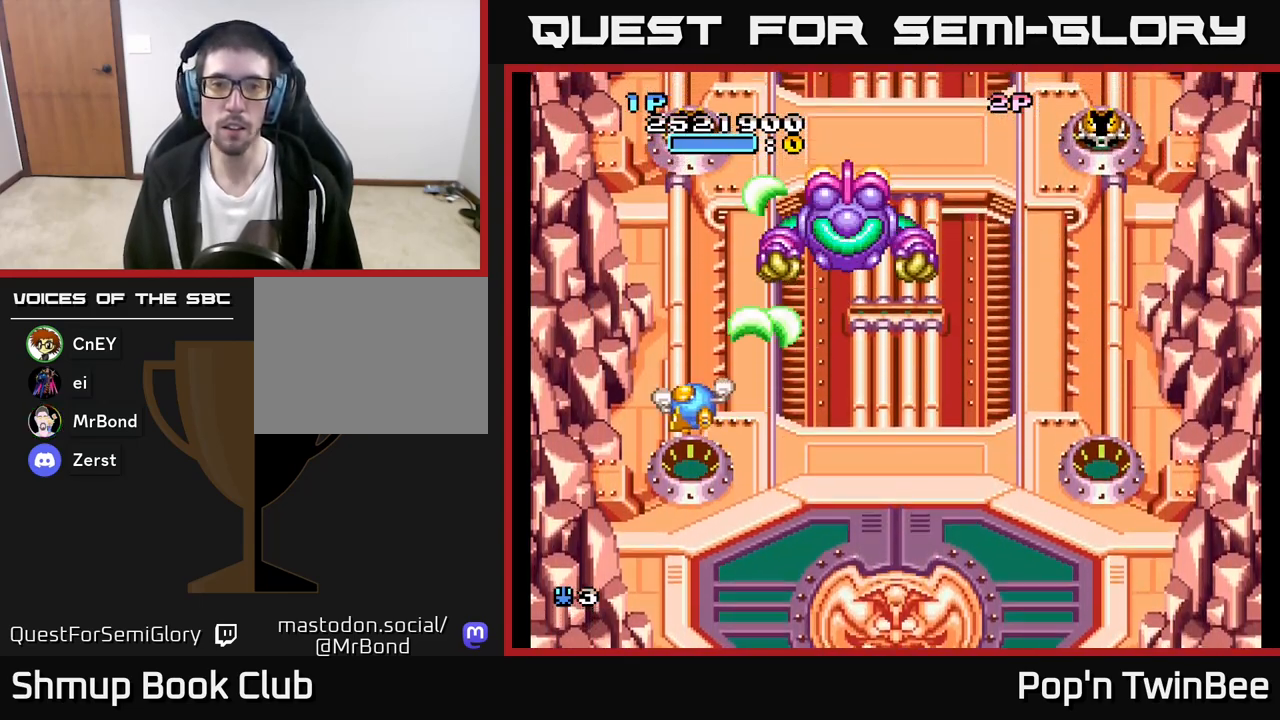
{"buttons": ["A", "DPAD_RIGHT"], "left_stick": "center", "right_stick": "center", "events": [[50, "DPAD_DOWN", "down"], [67, "DPAD_LEFT", "up"], [133, "DPAD_RIGHT", "down"], [150, "X", "down"], [300, "X", "up"], [417, "DPAD_DOWN", "up"]]}
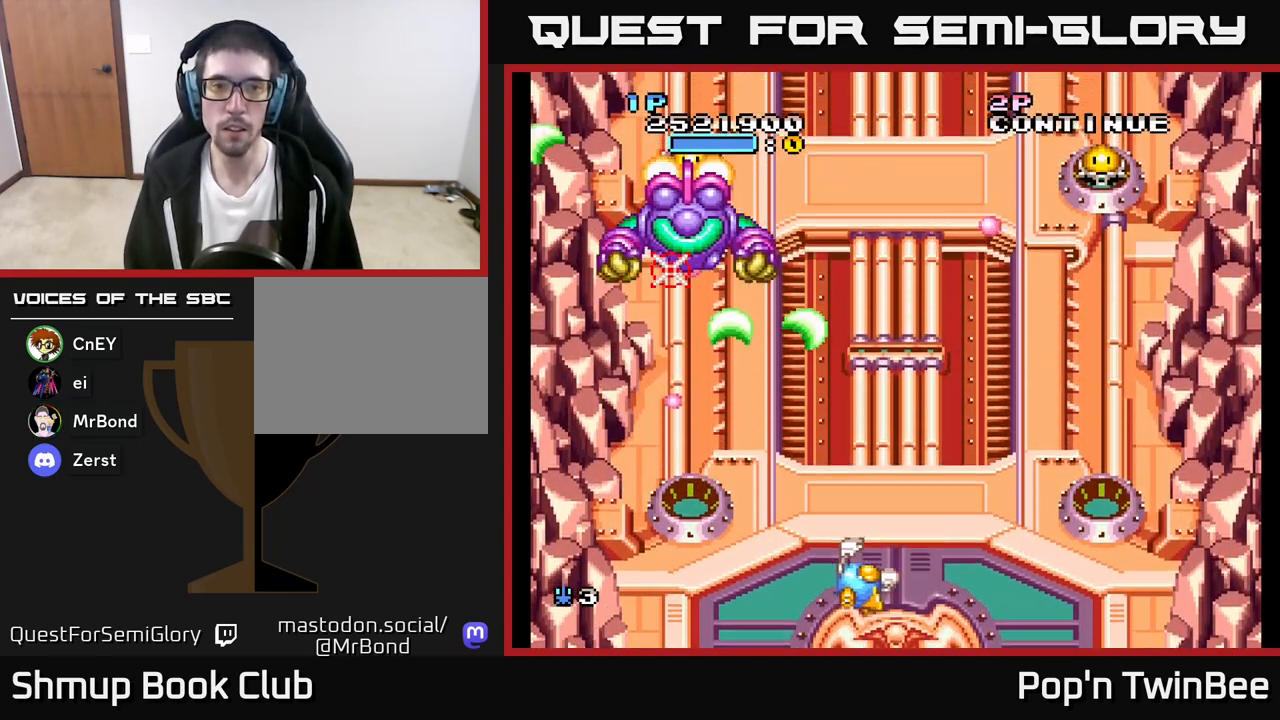
{"buttons": ["A", "X", "DPAD_RIGHT"], "left_stick": "center", "right_stick": "center", "events": [[150, "DPAD_UP", "down"], [450, "X", "down"], [483, "DPAD_UP", "up"]]}
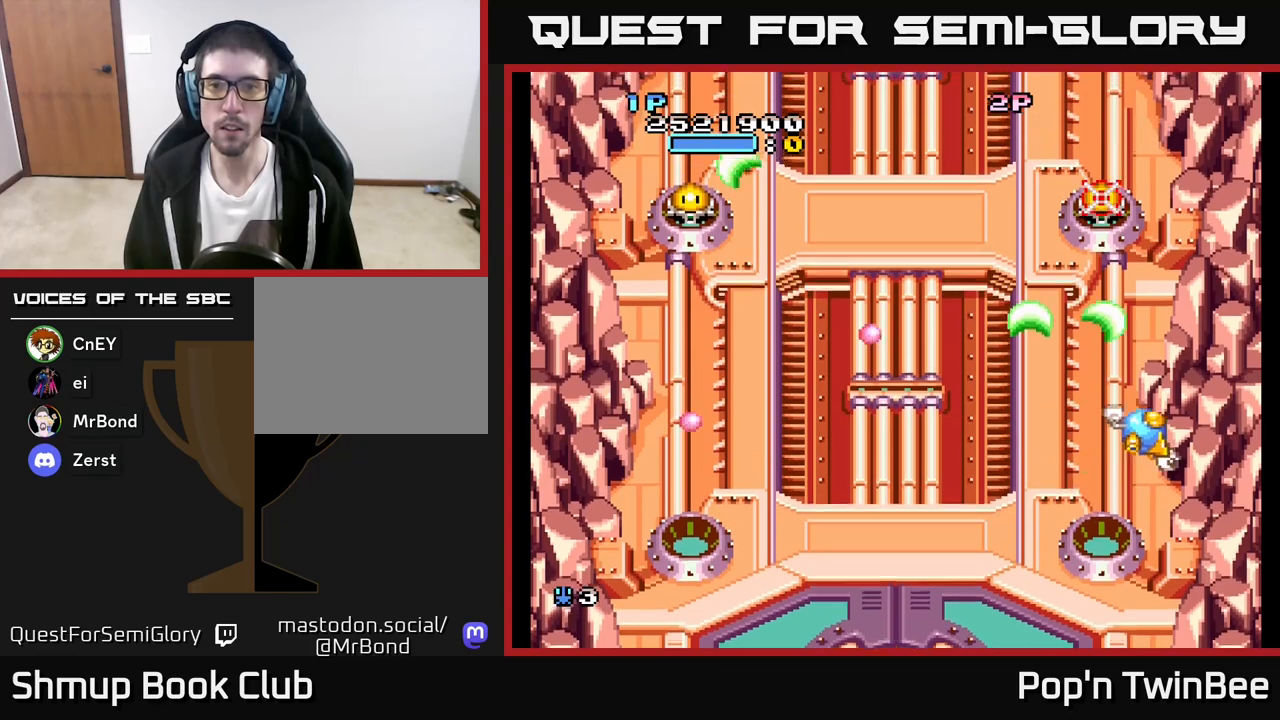
{"buttons": ["A", "DPAD_LEFT"], "left_stick": "center", "right_stick": "center", "events": [[17, "DPAD_RIGHT", "up"], [50, "DPAD_LEFT", "down"], [83, "X", "up"], [167, "DPAD_UP", "down"], [283, "DPAD_UP", "up"]]}
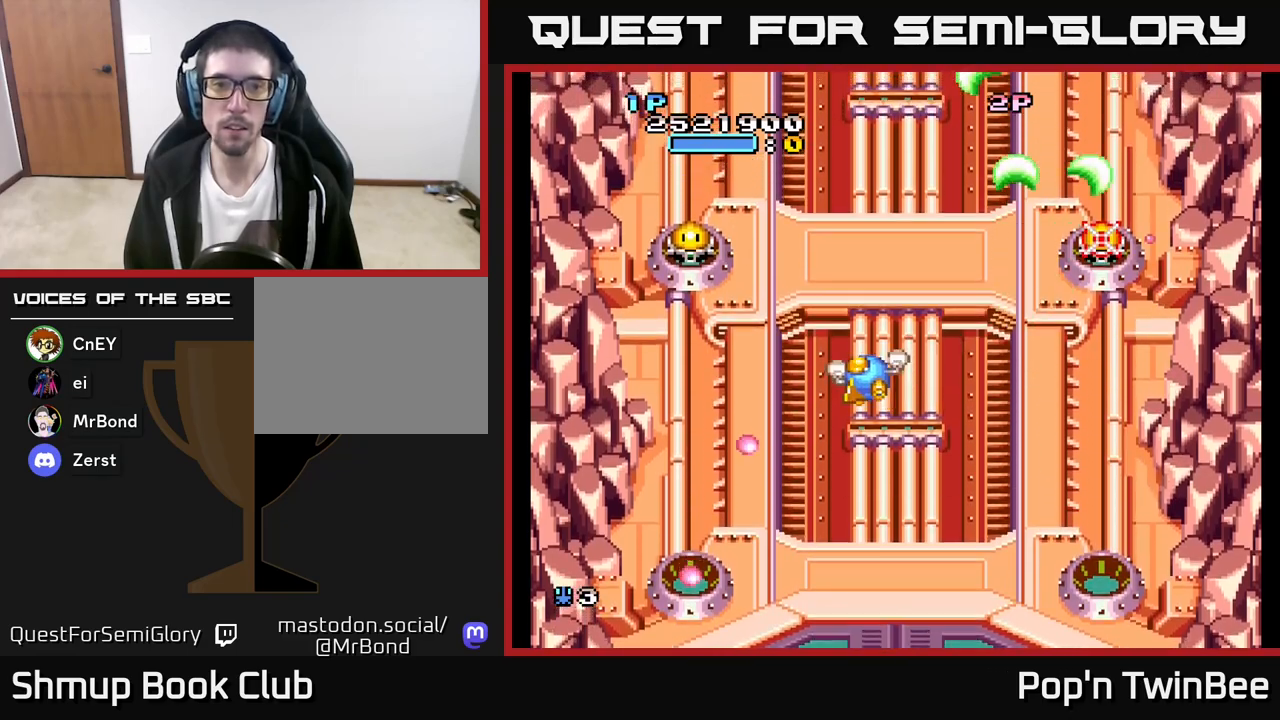
{"buttons": ["A", "X", "DPAD_RIGHT"], "left_stick": "center", "right_stick": "center", "events": [[283, "X", "down"], [317, "DPAD_DOWN", "down"], [317, "DPAD_LEFT", "up"], [333, "DPAD_RIGHT", "down"], [367, "DPAD_DOWN", "up"]]}
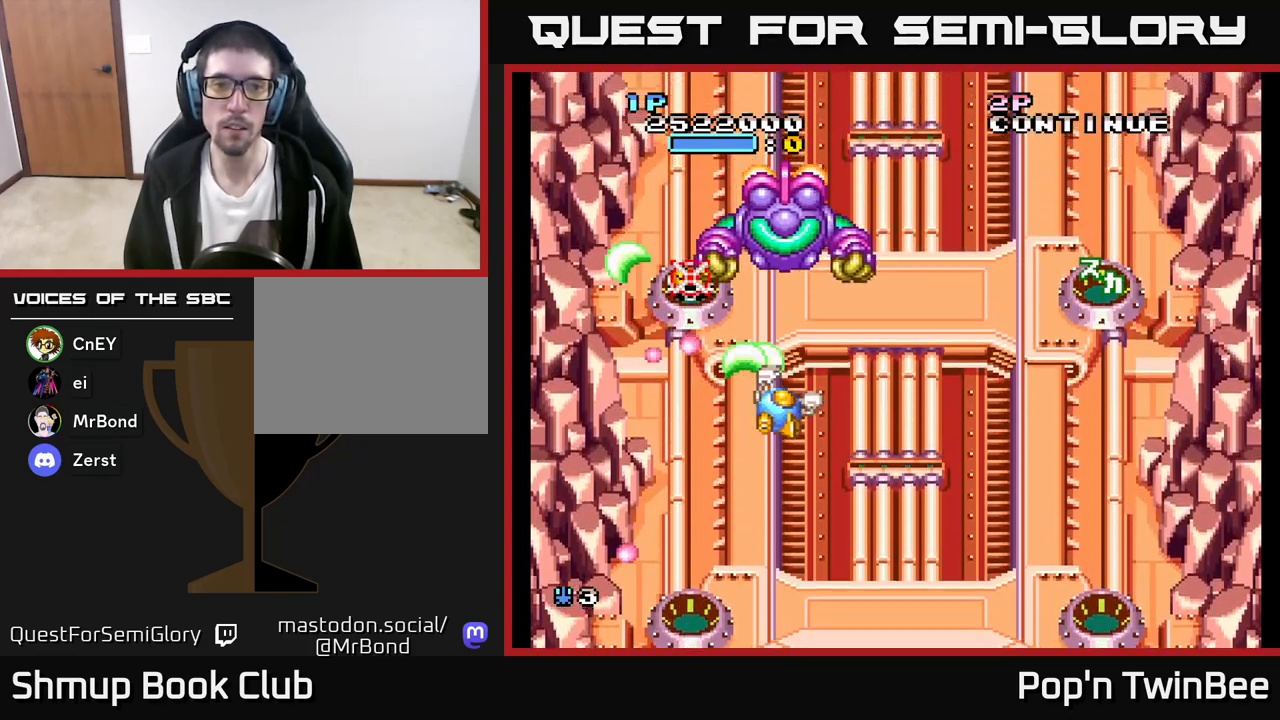
{"buttons": ["A", "X", "DPAD_UP", "DPAD_LEFT"], "left_stick": "center", "right_stick": "center", "events": [[33, "DPAD_DOWN", "down"], [383, "DPAD_RIGHT", "up"], [400, "DPAD_DOWN", "up"], [433, "DPAD_LEFT", "down"], [450, "DPAD_UP", "down"]]}
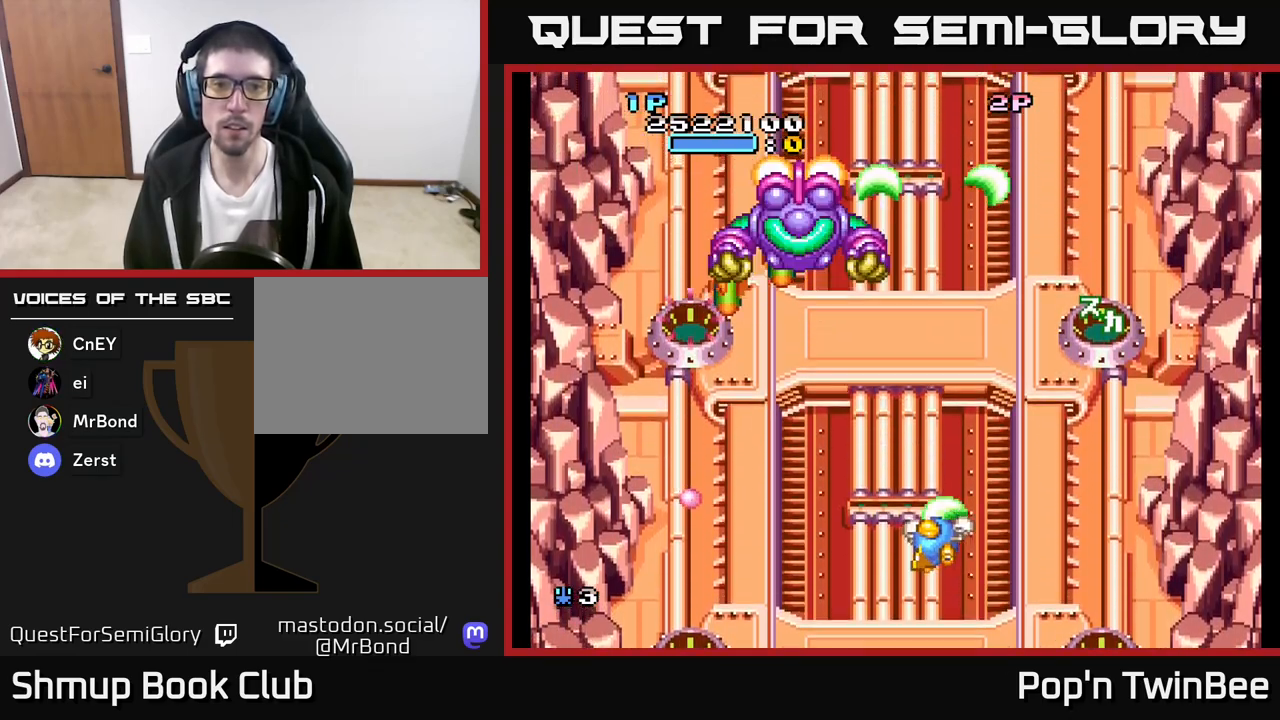
{"buttons": ["A", "X", "DPAD_DOWN", "DPAD_RIGHT"], "left_stick": "center", "right_stick": "center", "events": [[183, "DPAD_LEFT", "up"], [233, "X", "up"], [300, "DPAD_LEFT", "down"], [317, "DPAD_UP", "up"], [367, "X", "down"], [400, "DPAD_DOWN", "down"], [400, "DPAD_LEFT", "up"], [417, "DPAD_RIGHT", "down"]]}
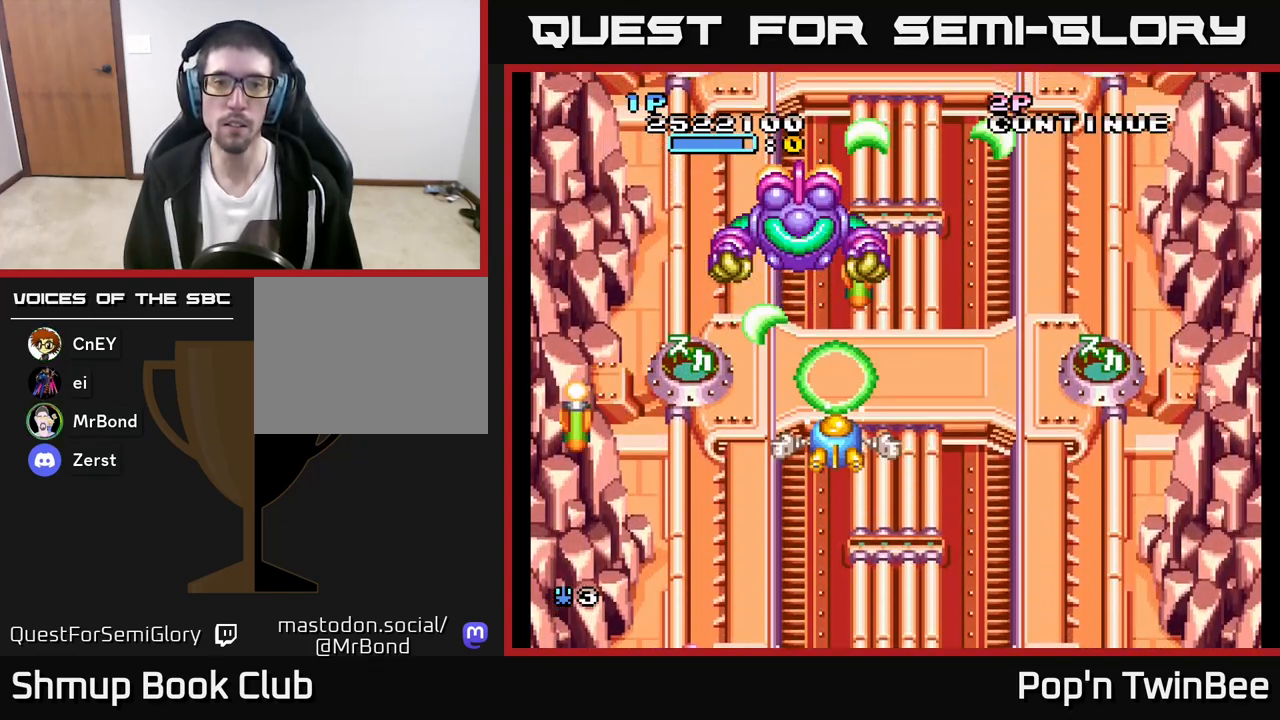
{"buttons": ["A", "X", "DPAD_LEFT"], "left_stick": "center", "right_stick": "center", "events": [[317, "DPAD_RIGHT", "up"], [383, "DPAD_LEFT", "down"], [400, "DPAD_DOWN", "up"]]}
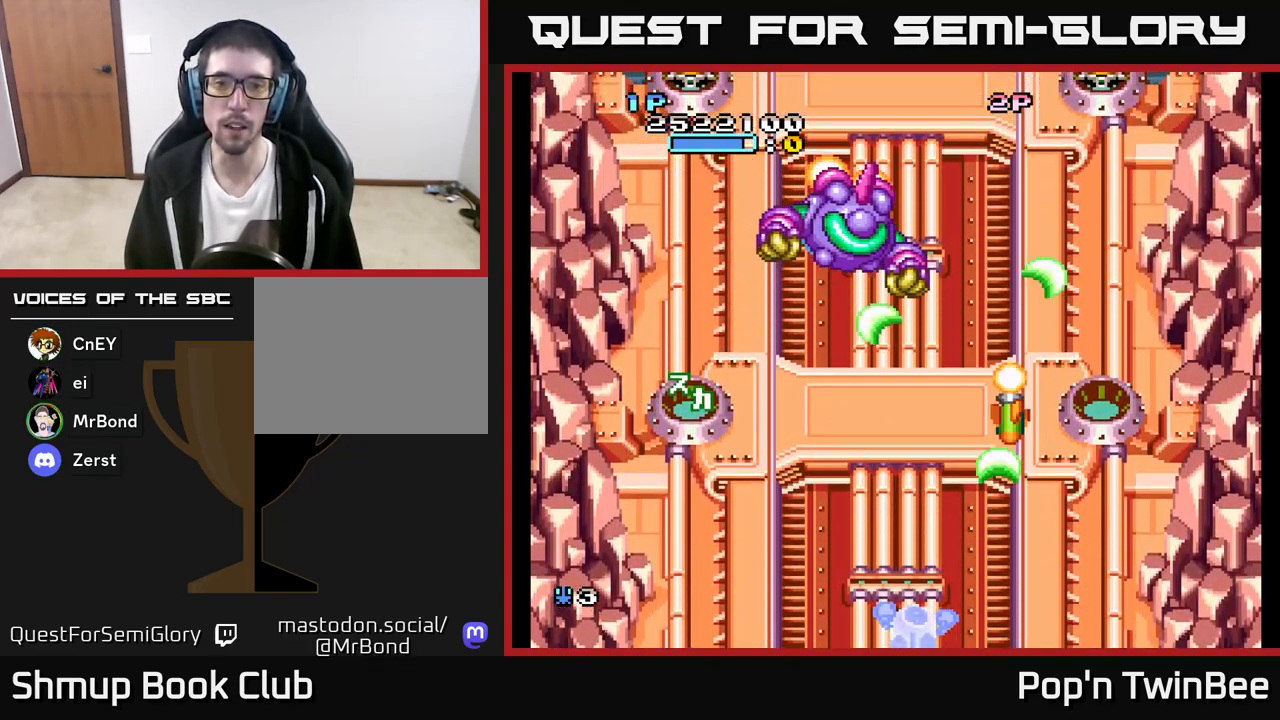
{"buttons": ["A", "X", "DPAD_DOWN", "DPAD_RIGHT"], "left_stick": "center", "right_stick": "center", "events": [[17, "DPAD_LEFT", "up"], [33, "DPAD_RIGHT", "down"], [100, "DPAD_UP", "down"], [133, "DPAD_RIGHT", "up"], [183, "DPAD_UP", "up"], [467, "DPAD_DOWN", "down"], [483, "DPAD_RIGHT", "down"]]}
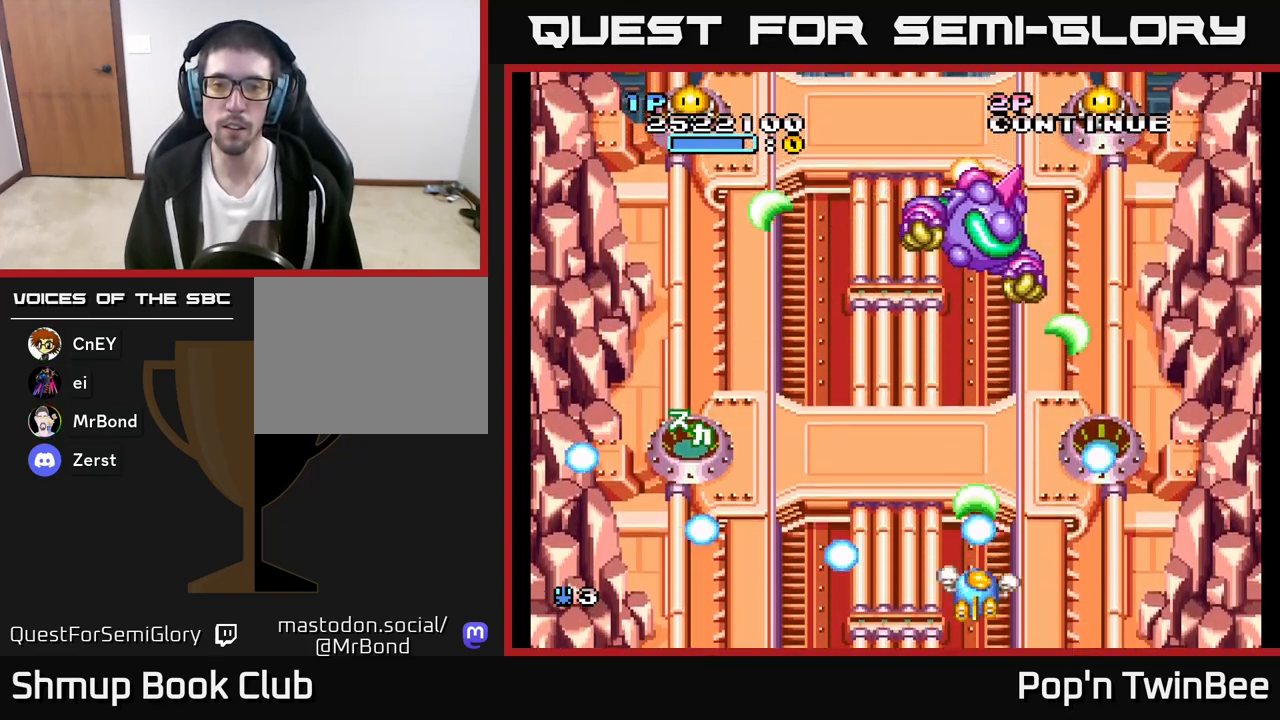
{"buttons": ["A", "X", "DPAD_UP"], "left_stick": "center", "right_stick": "center", "events": [[150, "DPAD_DOWN", "up"], [367, "DPAD_RIGHT", "up"], [433, "DPAD_LEFT", "down"], [450, "DPAD_UP", "down"], [483, "DPAD_LEFT", "up"]]}
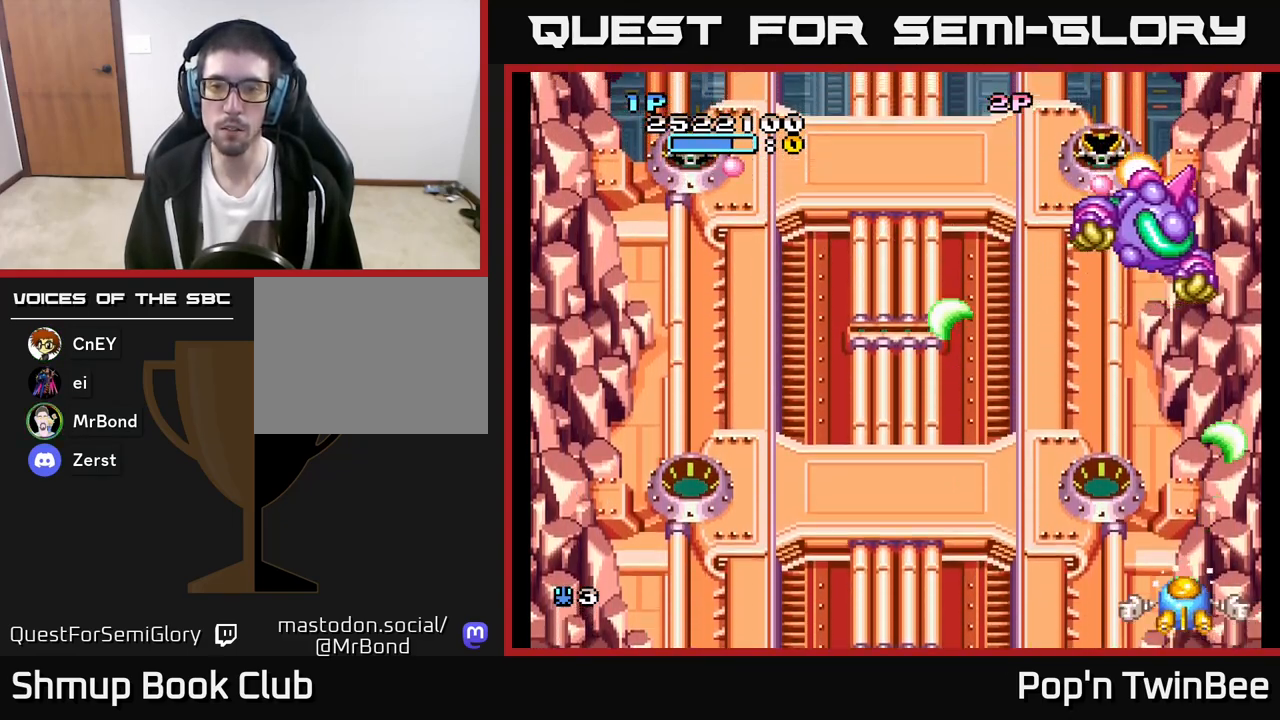
{"buttons": ["A", "X", "DPAD_UP", "DPAD_RIGHT"], "left_stick": "center", "right_stick": "center", "events": [[317, "DPAD_RIGHT", "down"], [333, "X", "up"], [500, "X", "down"]]}
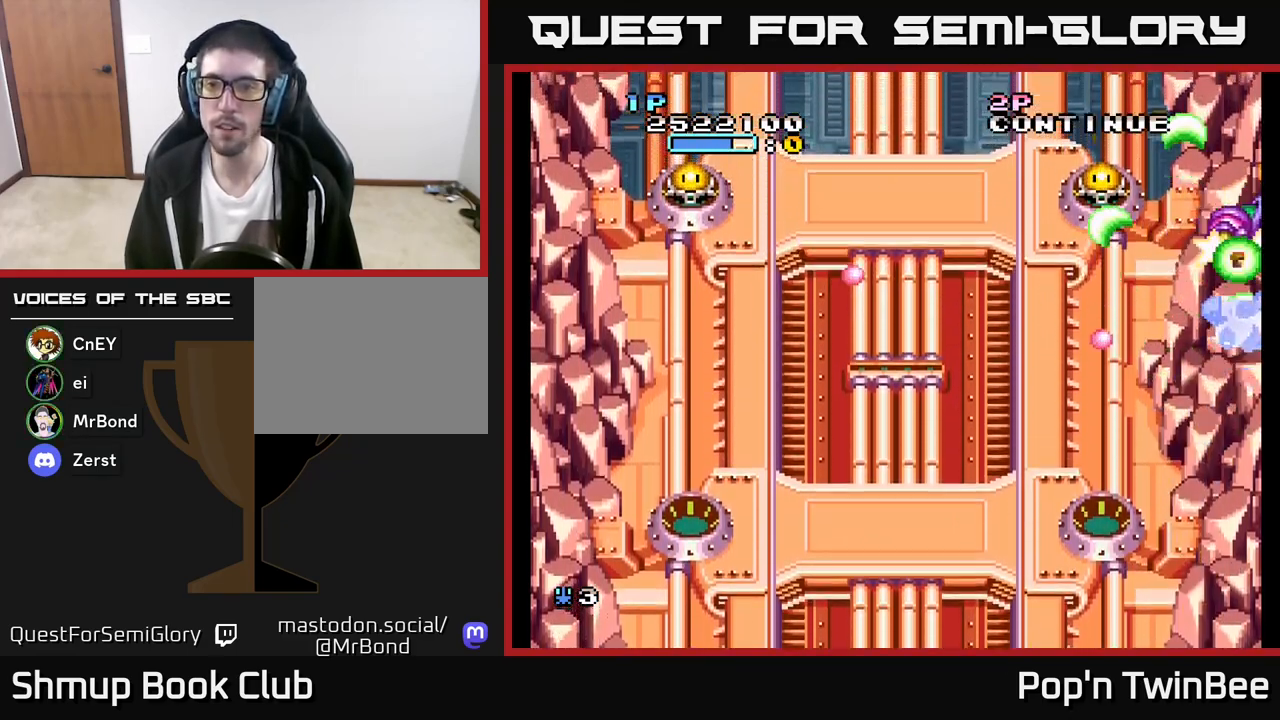
{"buttons": ["A", "DPAD_DOWN", "DPAD_LEFT"], "left_stick": "center", "right_stick": "center", "events": [[17, "DPAD_RIGHT", "up"], [17, "DPAD_UP", "up"], [133, "DPAD_LEFT", "down"], [167, "X", "up"], [283, "DPAD_DOWN", "down"], [300, "DPAD_LEFT", "up"], [333, "X", "down"], [450, "DPAD_LEFT", "down"], [450, "X", "up"]]}
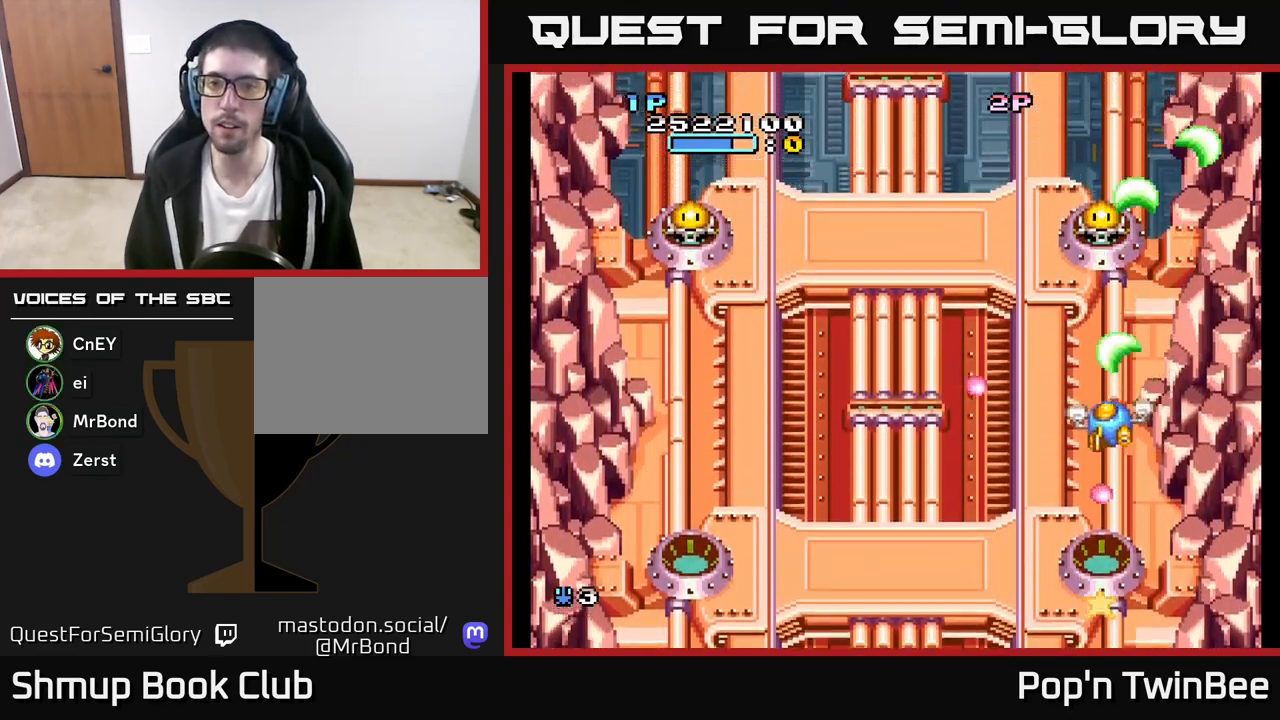
{"buttons": ["A", "DPAD_UP", "DPAD_LEFT"], "left_stick": "center", "right_stick": "center", "events": [[33, "X", "down"], [150, "DPAD_LEFT", "up"], [150, "X", "up"], [200, "X", "down"], [267, "DPAD_LEFT", "down"], [300, "DPAD_DOWN", "up"], [317, "X", "up"], [350, "DPAD_UP", "down"]]}
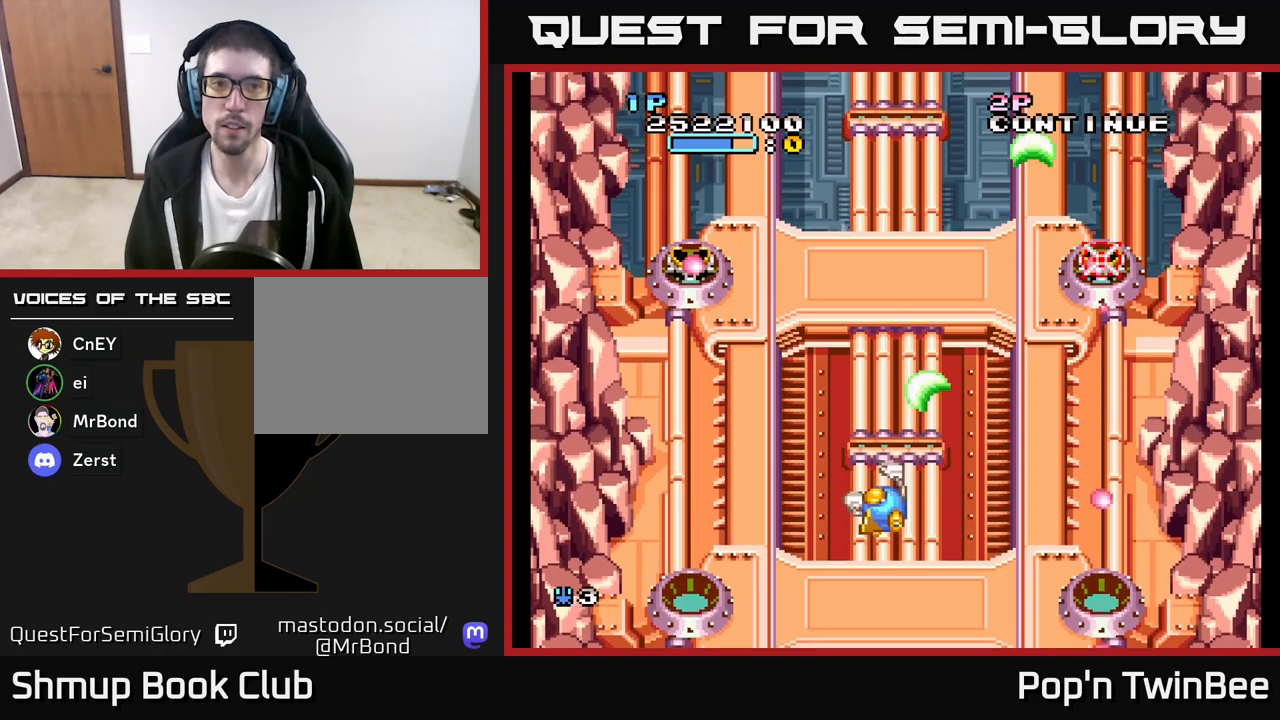
{"buttons": ["A", "DPAD_LEFT"], "left_stick": "center", "right_stick": "center", "events": [[83, "DPAD_UP", "up"], [267, "X", "down"], [317, "DPAD_DOWN", "down"], [317, "DPAD_LEFT", "up"], [367, "DPAD_RIGHT", "down"], [400, "X", "up"], [417, "DPAD_RIGHT", "up"], [467, "DPAD_DOWN", "up"], [467, "DPAD_LEFT", "down"]]}
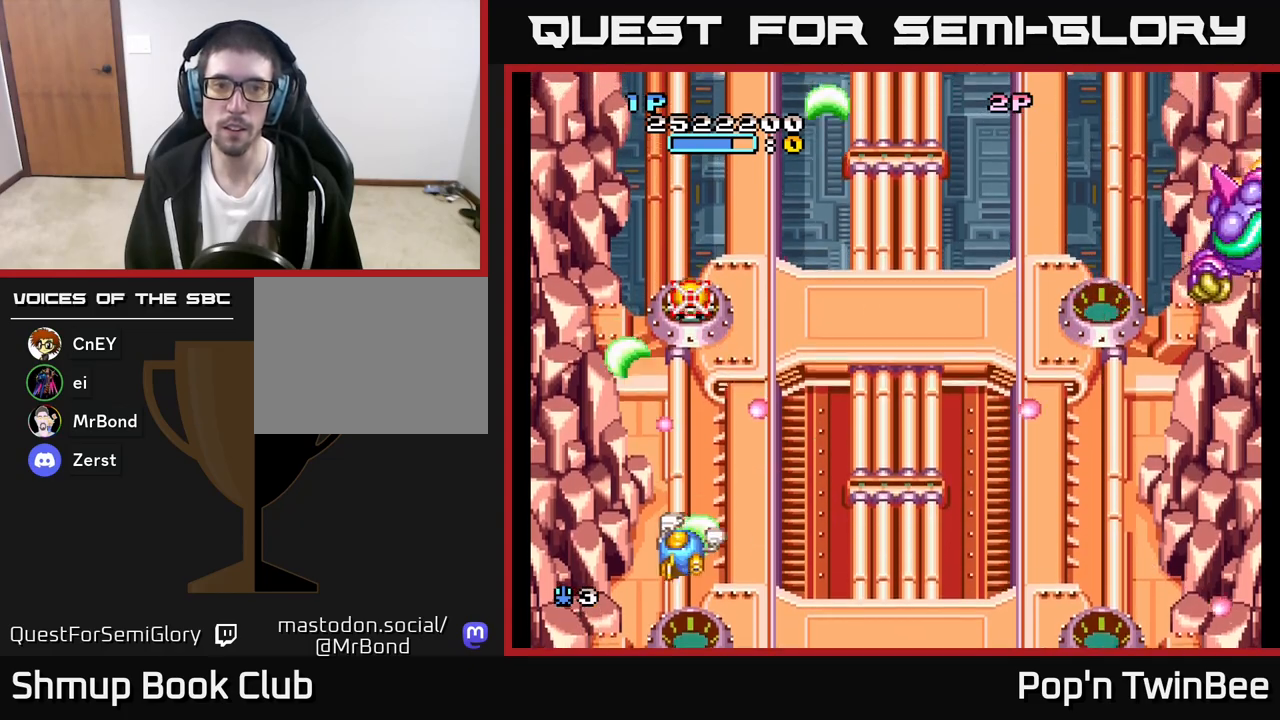
{"buttons": ["A", "X", "DPAD_RIGHT"], "left_stick": "center", "right_stick": "center", "events": [[17, "X", "down"], [50, "DPAD_UP", "down"], [100, "DPAD_LEFT", "up"], [150, "DPAD_RIGHT", "down"], [183, "X", "up"], [300, "X", "down"], [450, "DPAD_UP", "up"]]}
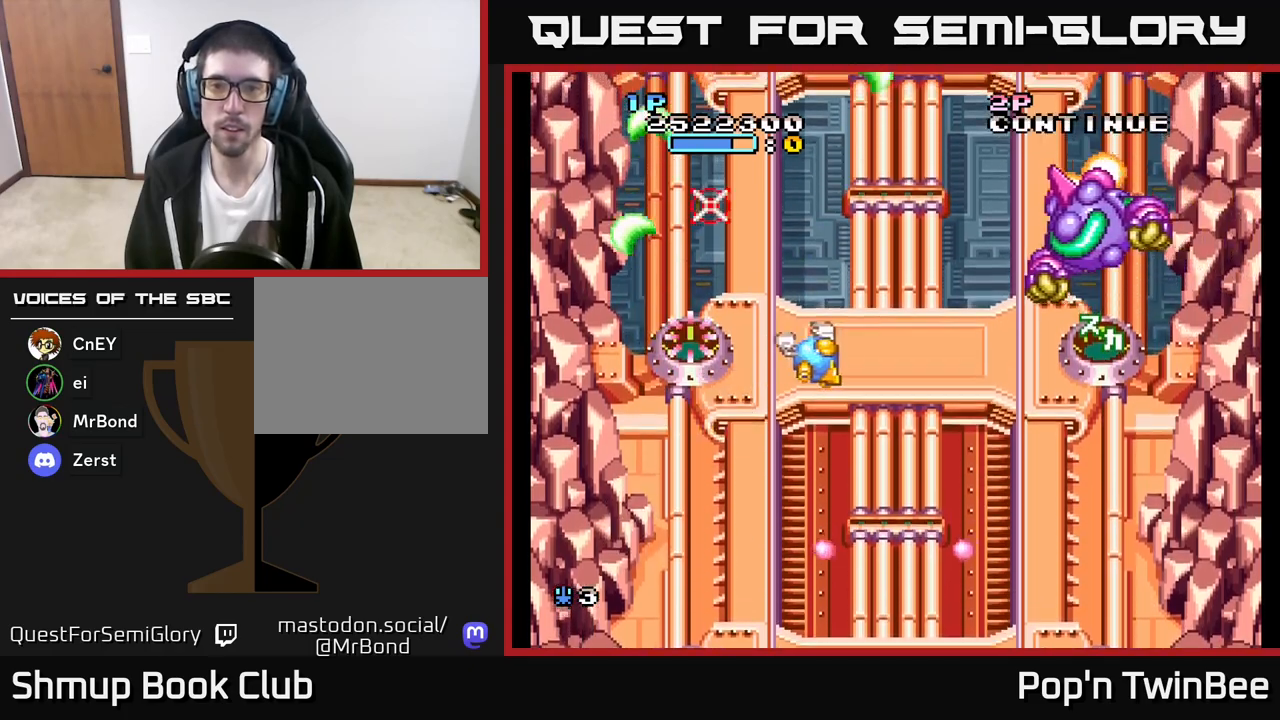
{"buttons": ["A", "X", "DPAD_RIGHT"], "left_stick": "center", "right_stick": "center", "events": [[83, "DPAD_DOWN", "down"], [100, "DPAD_RIGHT", "up"], [233, "DPAD_LEFT", "down"], [333, "DPAD_LEFT", "up"], [383, "DPAD_RIGHT", "down"], [433, "DPAD_DOWN", "up"]]}
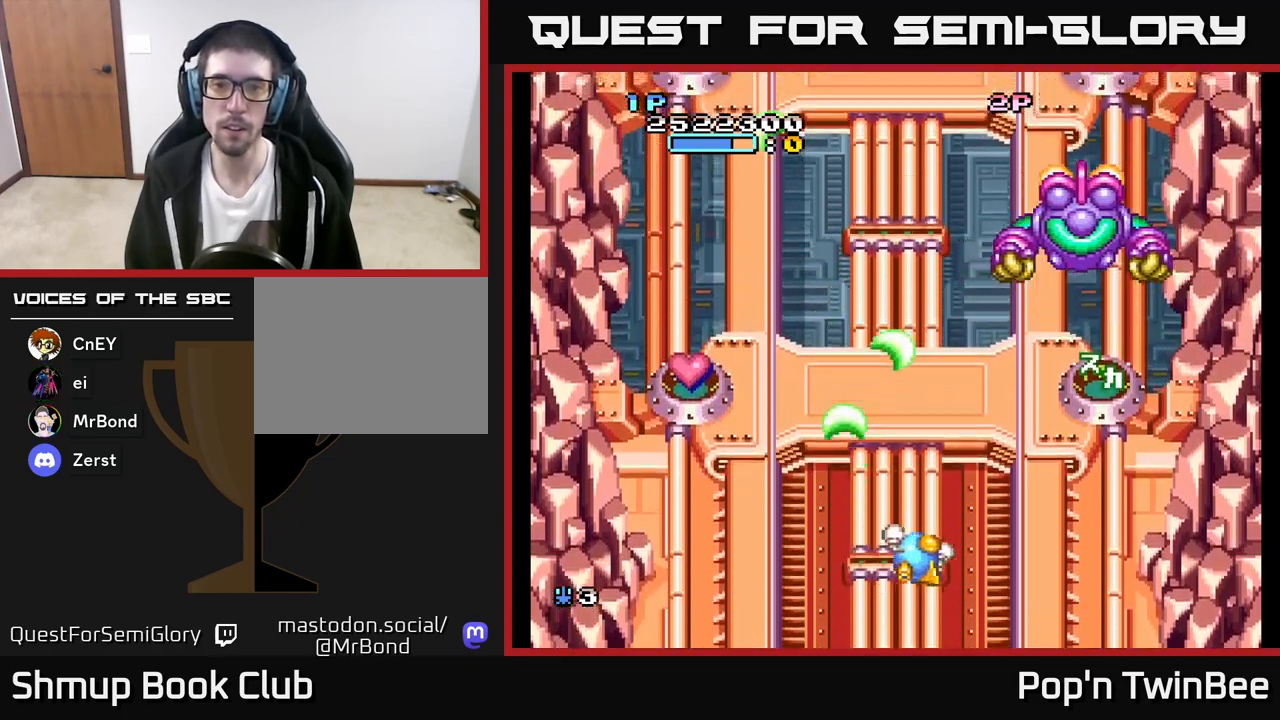
{"buttons": ["A", "X", "DPAD_UP", "DPAD_LEFT"], "left_stick": "center", "right_stick": "center", "events": [[150, "DPAD_DOWN", "down"], [217, "DPAD_DOWN", "up"], [217, "DPAD_RIGHT", "up"], [317, "DPAD_LEFT", "down"], [450, "DPAD_UP", "down"]]}
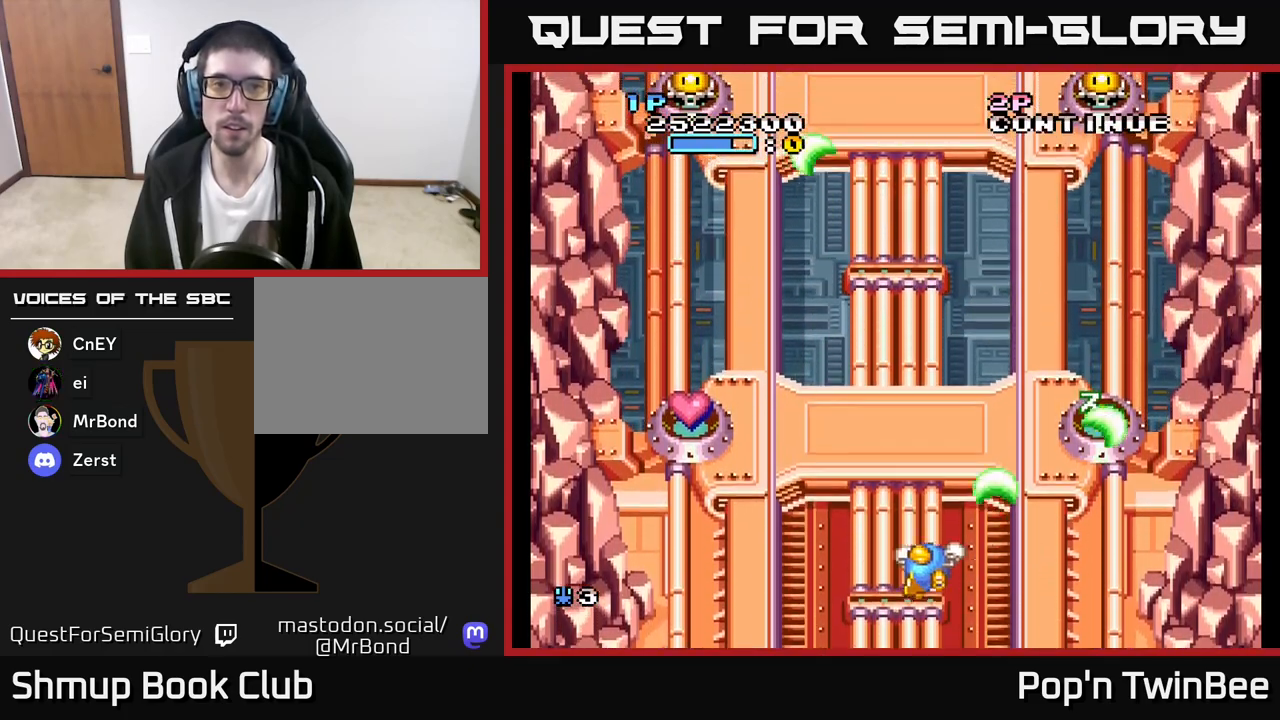
{"buttons": ["A", "X", "DPAD_DOWN"], "left_stick": "center", "right_stick": "center", "events": [[17, "DPAD_LEFT", "up"], [67, "DPAD_LEFT", "down"], [433, "DPAD_UP", "up"], [500, "DPAD_DOWN", "down"], [500, "DPAD_LEFT", "up"]]}
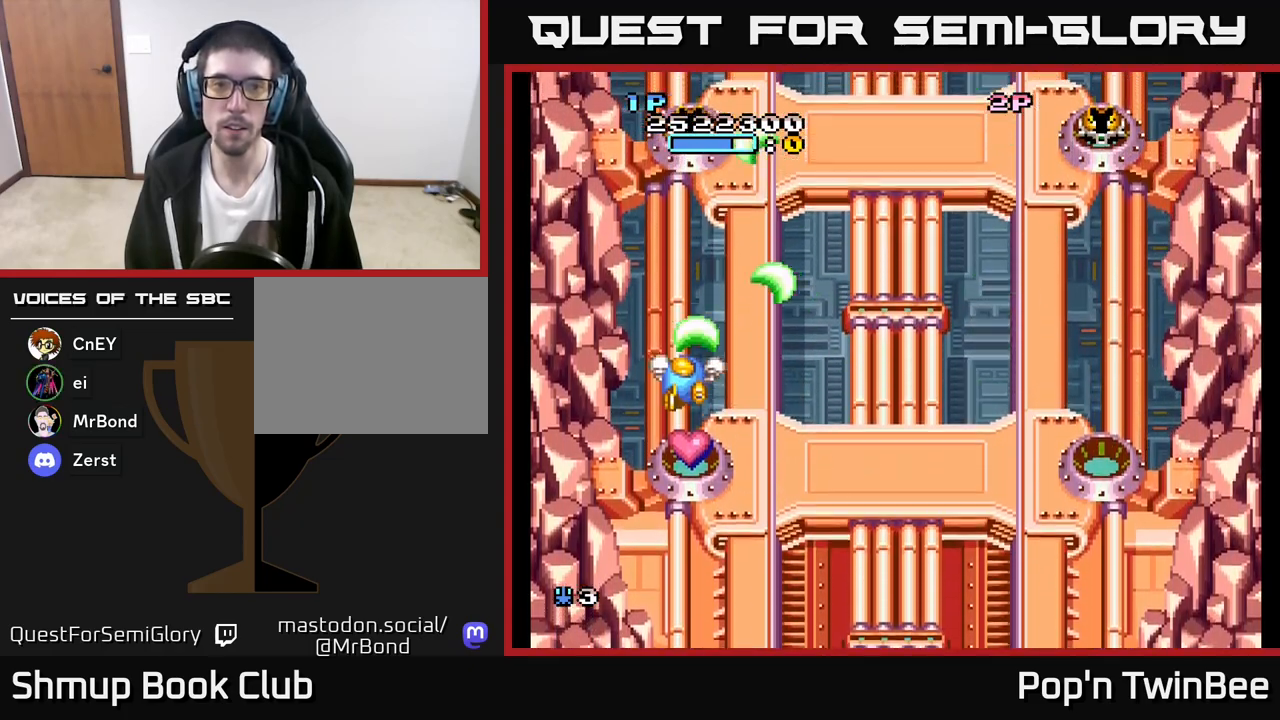
{"buttons": ["A", "X", "DPAD_UP", "DPAD_RIGHT"], "left_stick": "center", "right_stick": "center", "events": [[50, "DPAD_RIGHT", "down"], [333, "DPAD_DOWN", "up"], [467, "DPAD_UP", "down"]]}
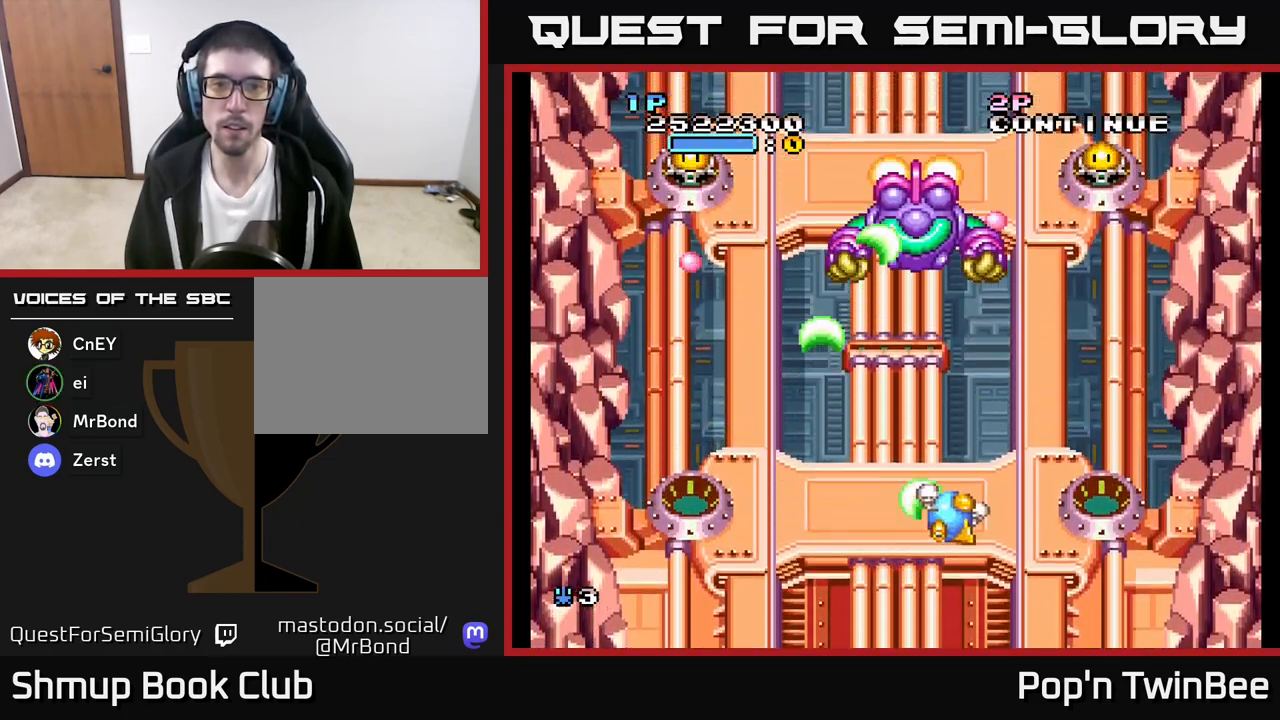
{"buttons": ["A", "X", "DPAD_UP", "DPAD_LEFT"], "left_stick": "center", "right_stick": "center", "events": [[33, "DPAD_UP", "up"], [167, "DPAD_RIGHT", "up"], [250, "DPAD_LEFT", "down"], [317, "DPAD_UP", "down"]]}
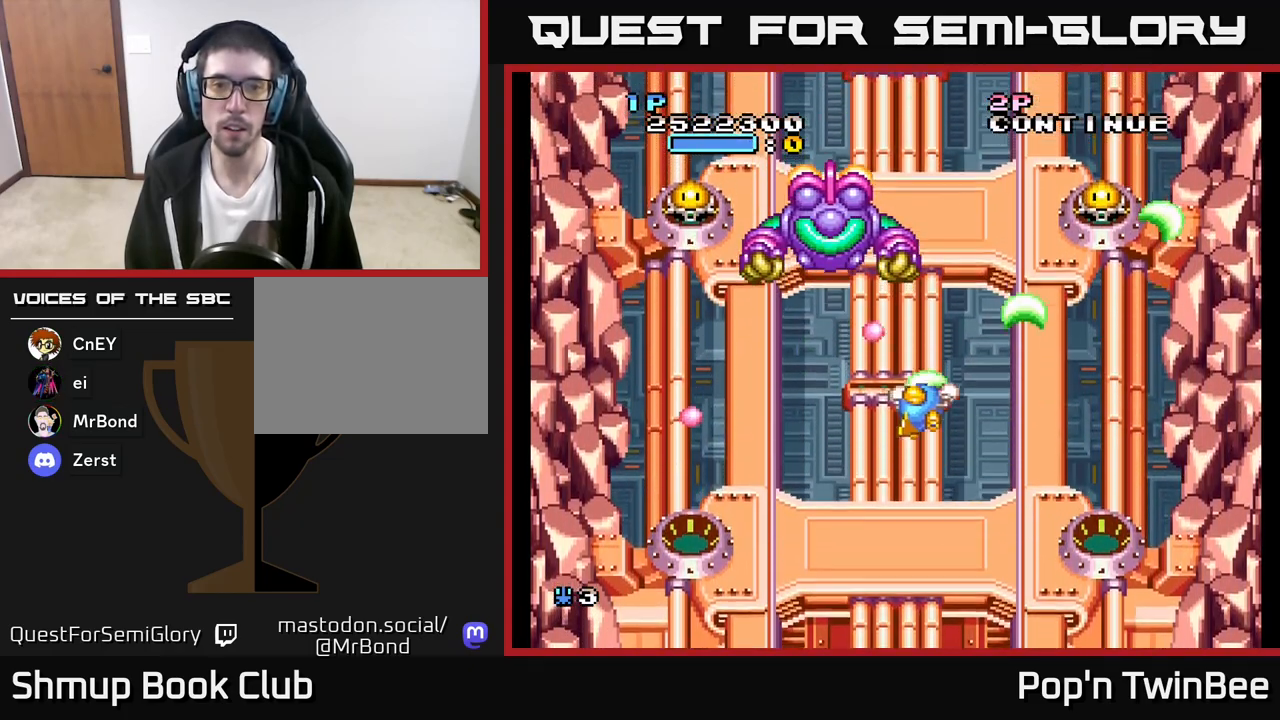
{"buttons": ["A", "DPAD_LEFT"], "left_stick": "center", "right_stick": "center", "events": [[17, "DPAD_UP", "up"], [17, "X", "up"], [200, "X", "down"], [283, "DPAD_UP", "down"], [400, "DPAD_UP", "up"], [433, "X", "up"]]}
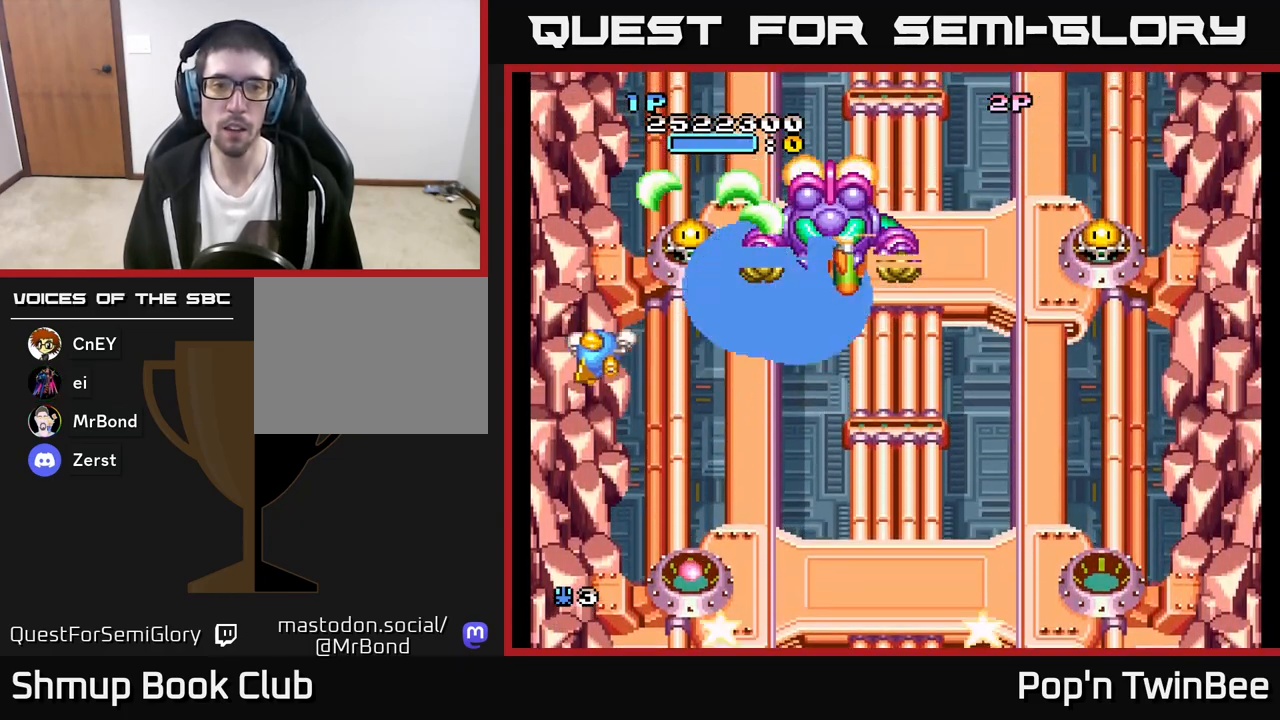
{"buttons": ["A", "X", "DPAD_DOWN"], "left_stick": "center", "right_stick": "center", "events": [[83, "DPAD_DOWN", "down"], [83, "DPAD_LEFT", "up"], [83, "X", "down"], [200, "DPAD_RIGHT", "down"], [200, "X", "up"], [300, "X", "down"], [317, "DPAD_DOWN", "up"], [367, "DPAD_DOWN", "down"], [400, "X", "up"], [417, "DPAD_RIGHT", "up"], [483, "X", "down"]]}
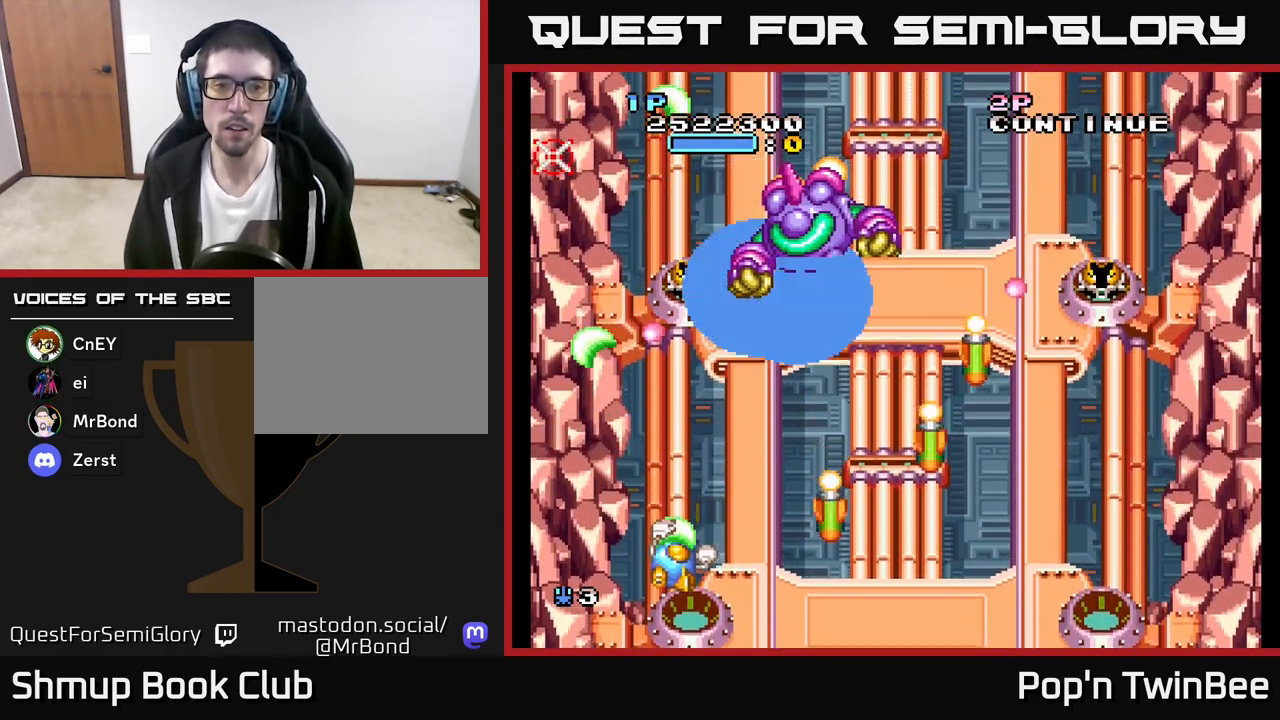
{"buttons": ["A", "X", "DPAD_RIGHT"], "left_stick": "center", "right_stick": "center"}
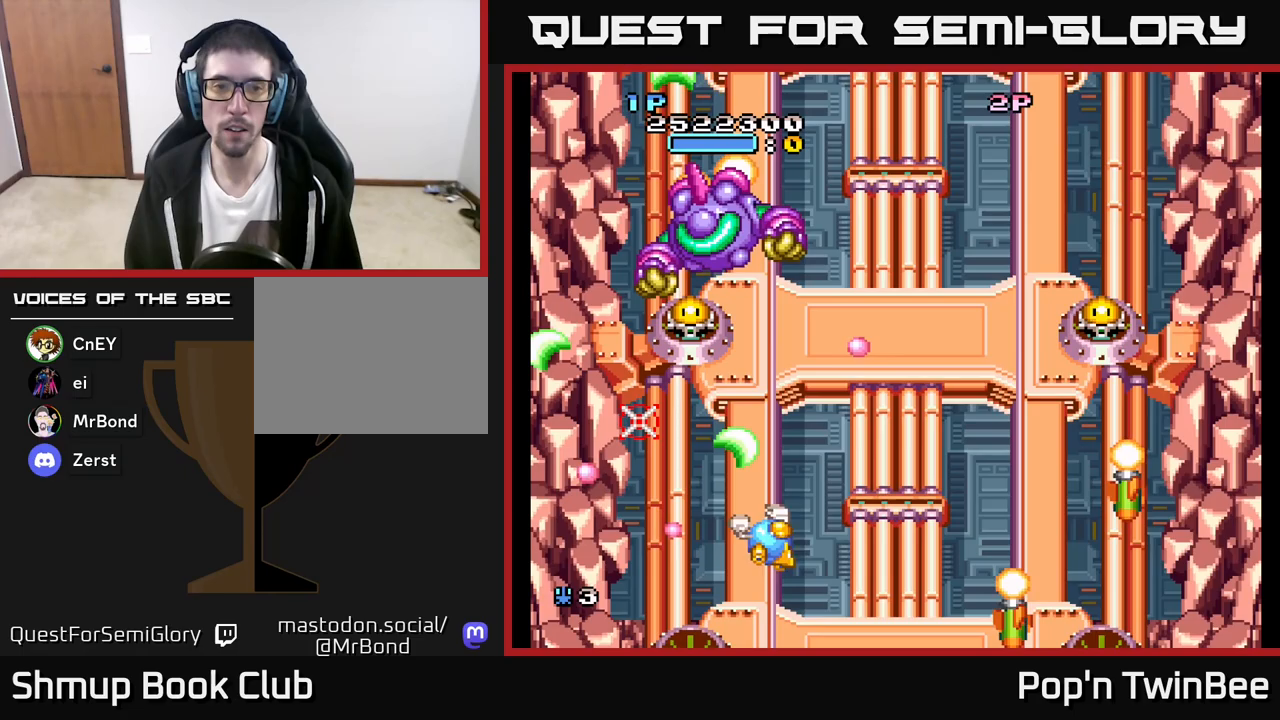
{"buttons": ["A", "DPAD_DOWN", "DPAD_LEFT"], "left_stick": "center", "right_stick": "center", "events": [[17, "X", "up"], [83, "X", "down"], [200, "DPAD_RIGHT", "up"], [217, "X", "up"], [233, "DPAD_LEFT", "down"], [350, "X", "down"], [417, "DPAD_DOWN", "down"], [500, "X", "up"]]}
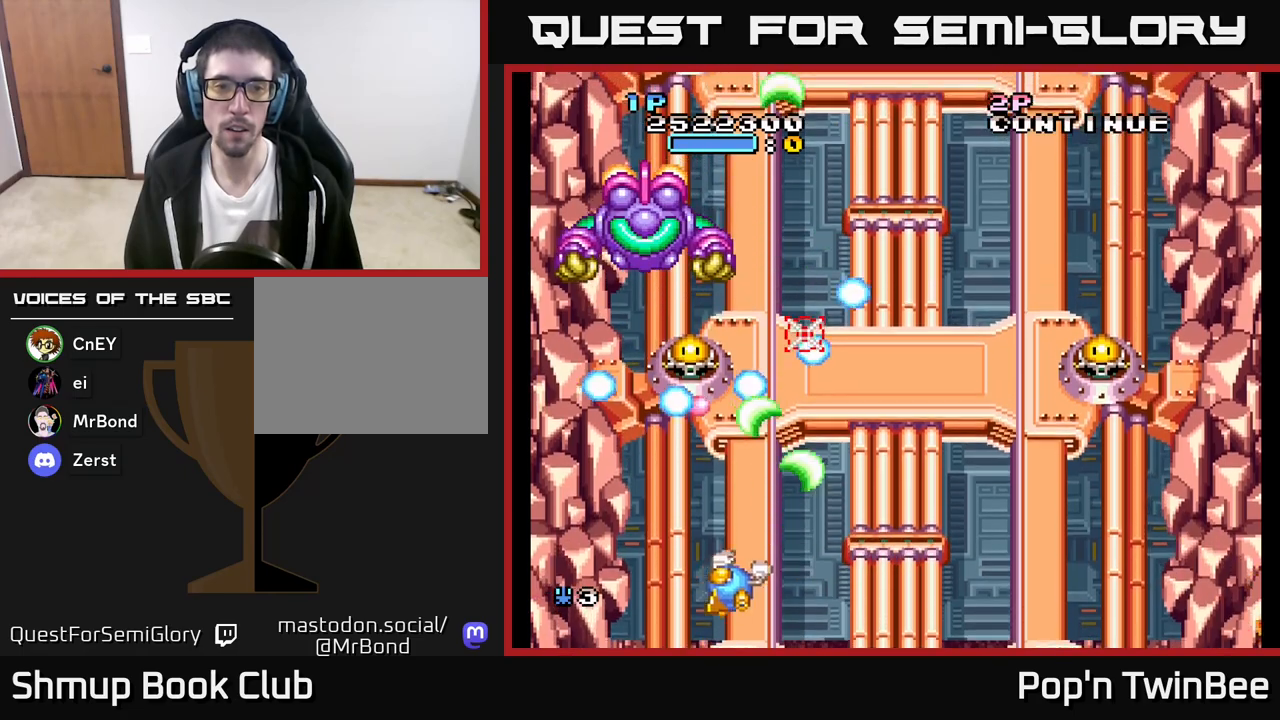
{"buttons": ["A", "DPAD_LEFT"], "left_stick": "center", "right_stick": "center", "events": [[50, "DPAD_LEFT", "up"], [50, "X", "down"], [100, "DPAD_RIGHT", "down"], [150, "DPAD_DOWN", "up"], [200, "X", "up"], [233, "DPAD_DOWN", "down"], [267, "X", "down"], [317, "DPAD_RIGHT", "up"], [333, "DPAD_DOWN", "up"], [333, "DPAD_LEFT", "down"], [400, "X", "up"]]}
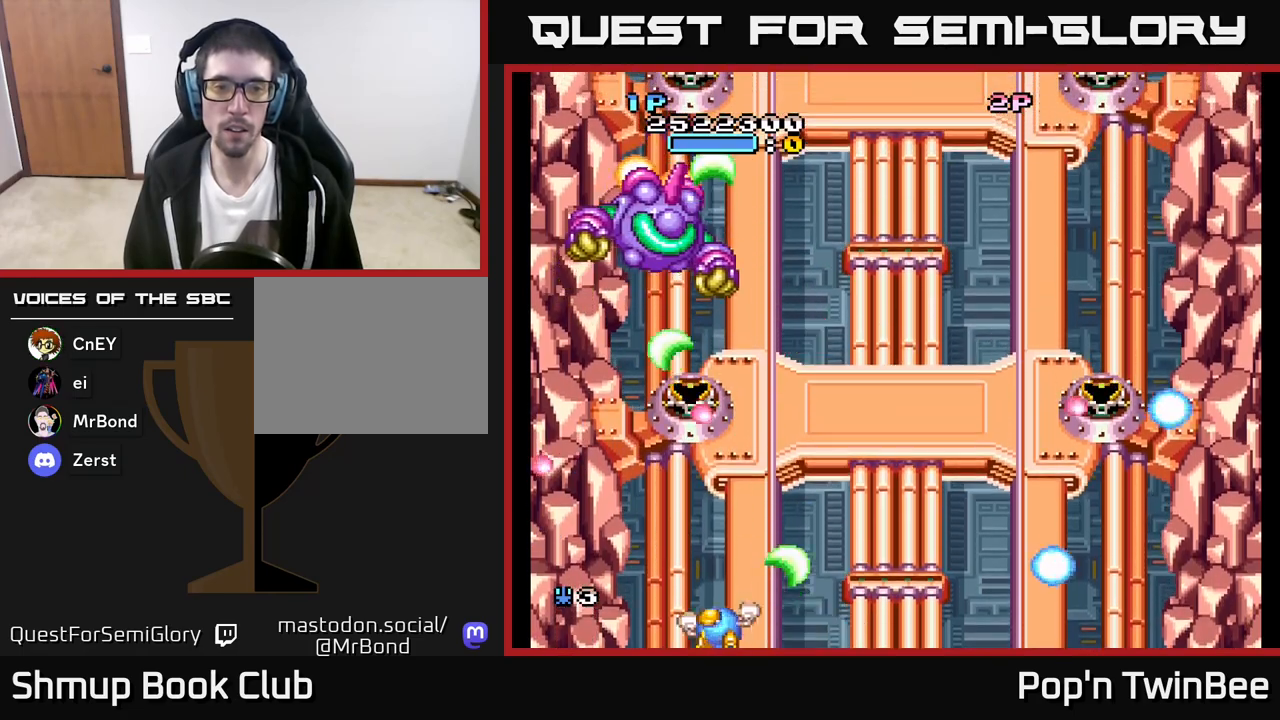
{"buttons": ["A", "DPAD_RIGHT"], "left_stick": "center", "right_stick": "center", "events": [[17, "DPAD_LEFT", "up"], [33, "X", "down"], [117, "DPAD_RIGHT", "down"], [167, "X", "up"]]}
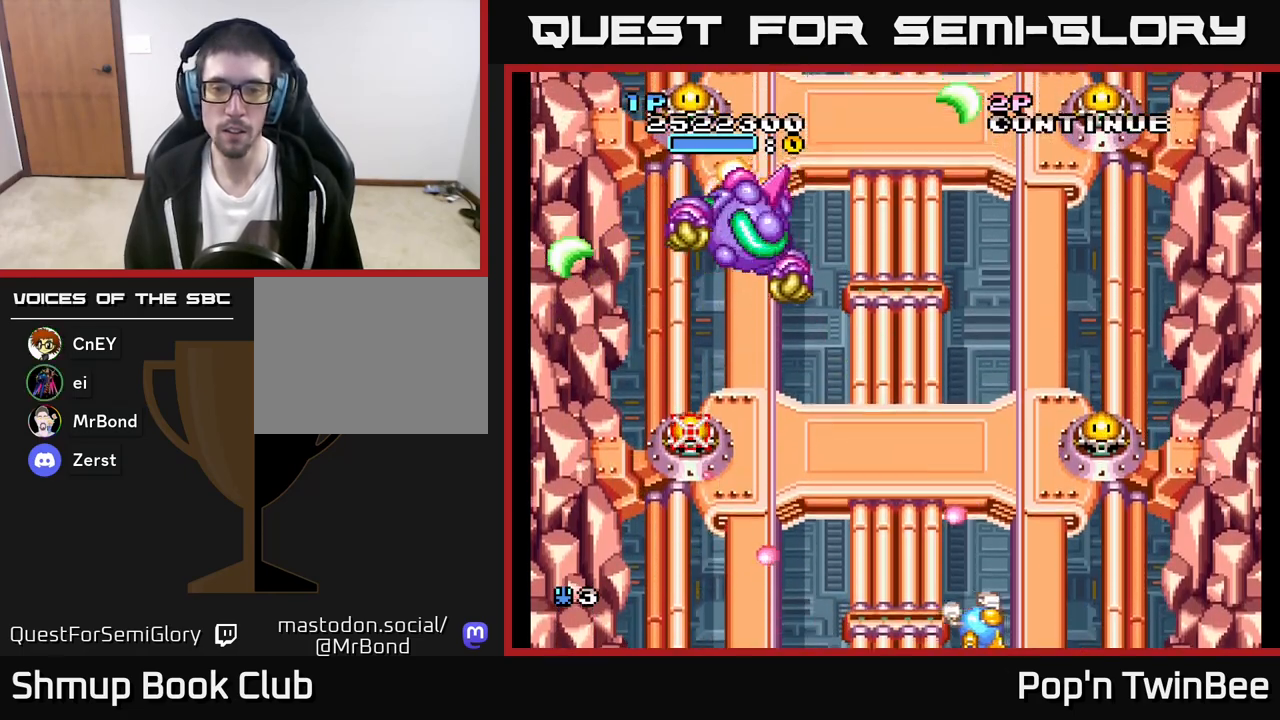
{"buttons": ["A", "DPAD_LEFT"], "left_stick": "center", "right_stick": "center", "events": [[217, "X", "down"], [250, "DPAD_RIGHT", "up"], [283, "DPAD_UP", "down"], [317, "X", "up"], [333, "DPAD_LEFT", "down"], [333, "DPAD_UP", "up"], [383, "X", "down"], [500, "X", "up"]]}
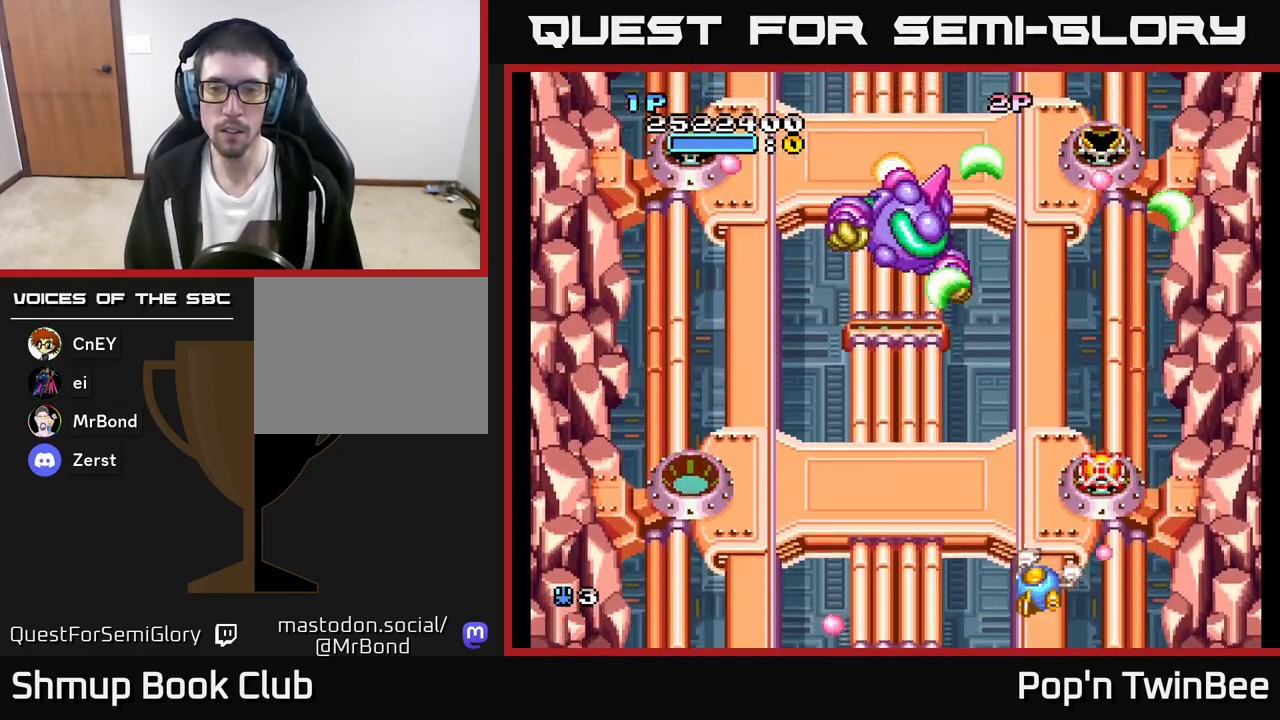
{"buttons": ["A", "DPAD_UP", "DPAD_LEFT"], "left_stick": "center", "right_stick": "center", "events": [[217, "DPAD_UP", "down"], [250, "X", "down"], [350, "X", "up"]]}
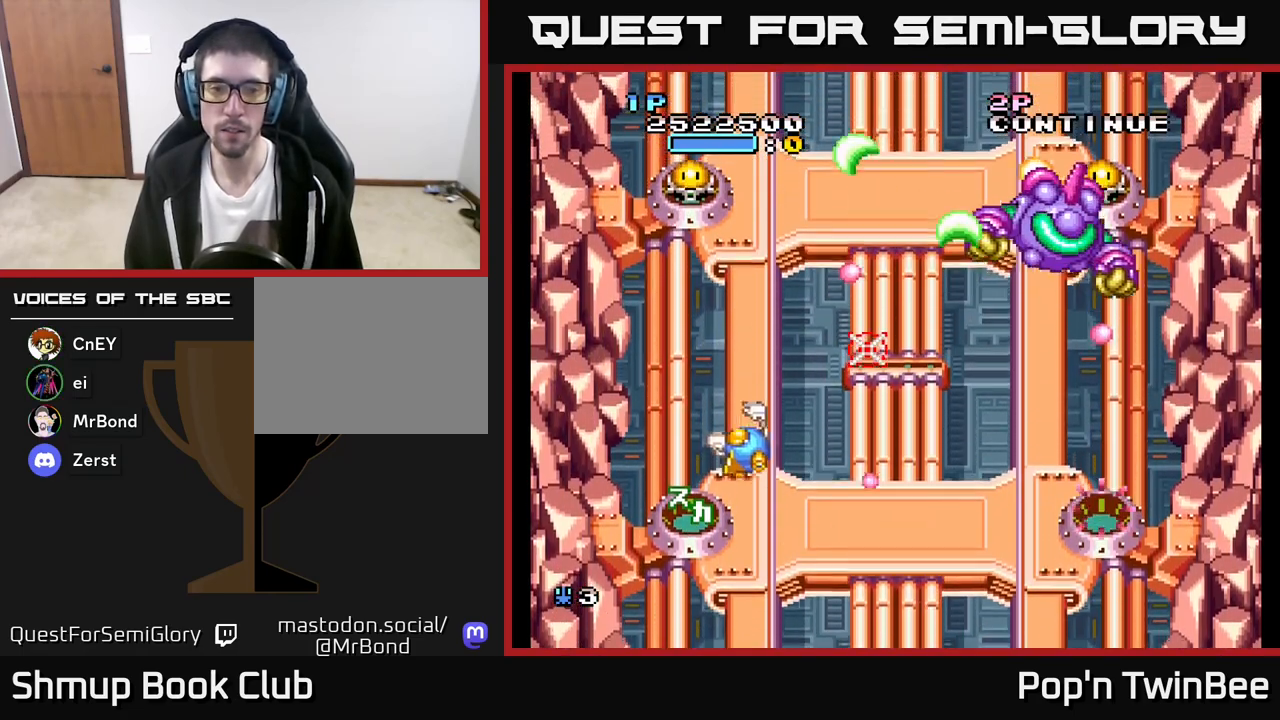
{"buttons": ["A"], "left_stick": "center", "right_stick": "center", "events": [[17, "X", "down"], [50, "X", "up"], [67, "DPAD_UP", "up"], [183, "X", "down"], [233, "DPAD_LEFT", "up"], [283, "DPAD_RIGHT", "down"], [283, "X", "up"], [383, "X", "down"], [417, "DPAD_RIGHT", "up"], [467, "X", "up"]]}